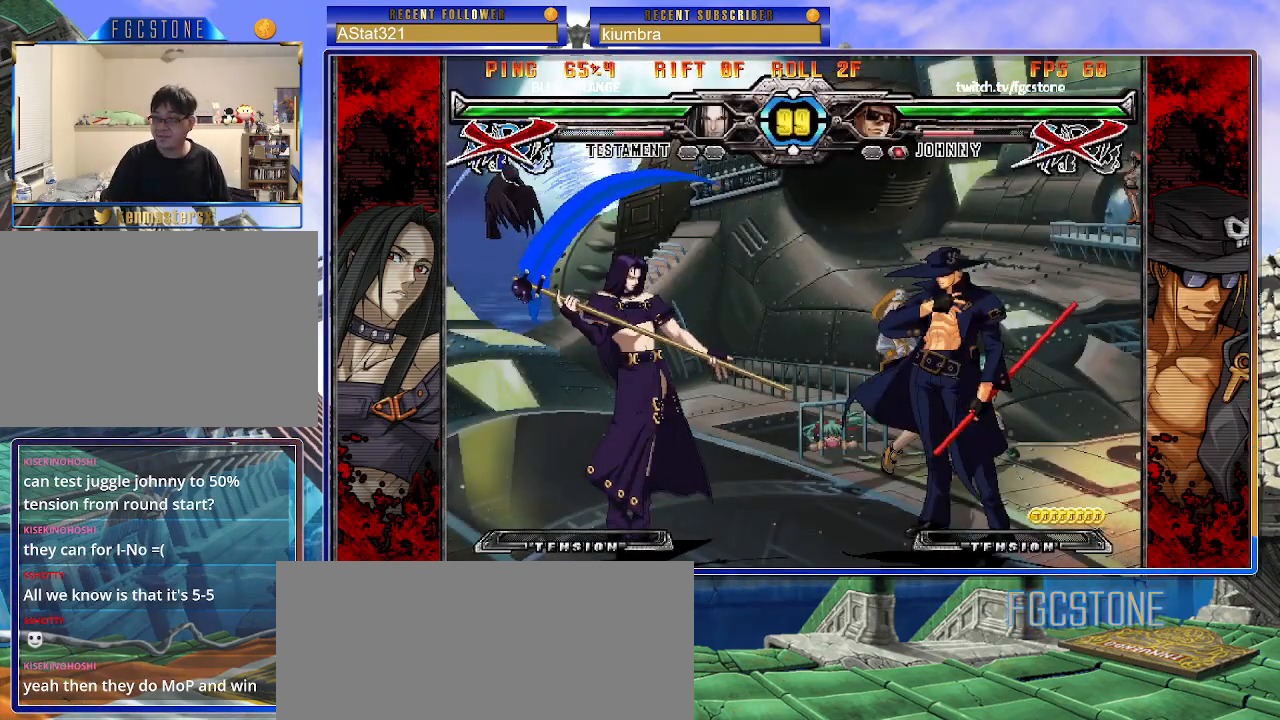
Gameplay with a controller (arcade stick); each line is a JSON object with the inputs held at the frame after it. "events" lists button and stick changes between this image and that frame as [ms after this image, input, new state], when the widget could be followed in between. Not read: L3 R3.
{"buttons": [], "left_stick": "left", "events": [[233, "left_stick", "left"]]}
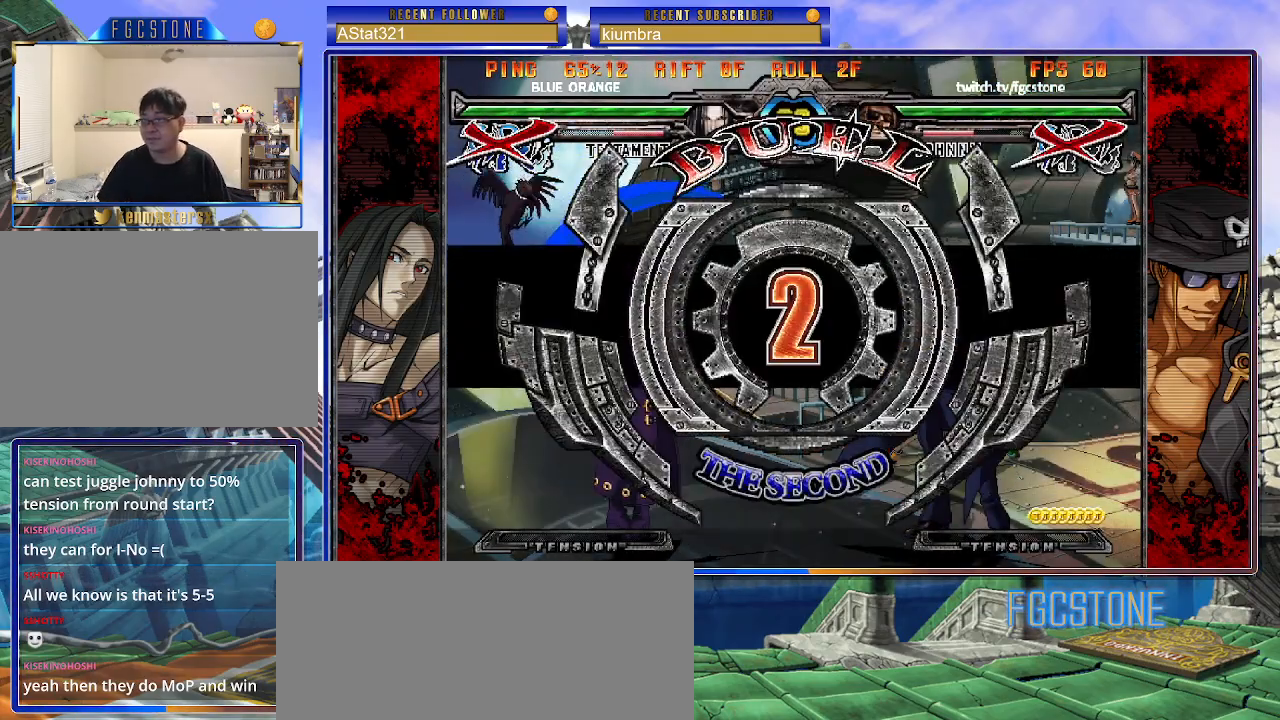
{"buttons": [], "left_stick": "left", "events": []}
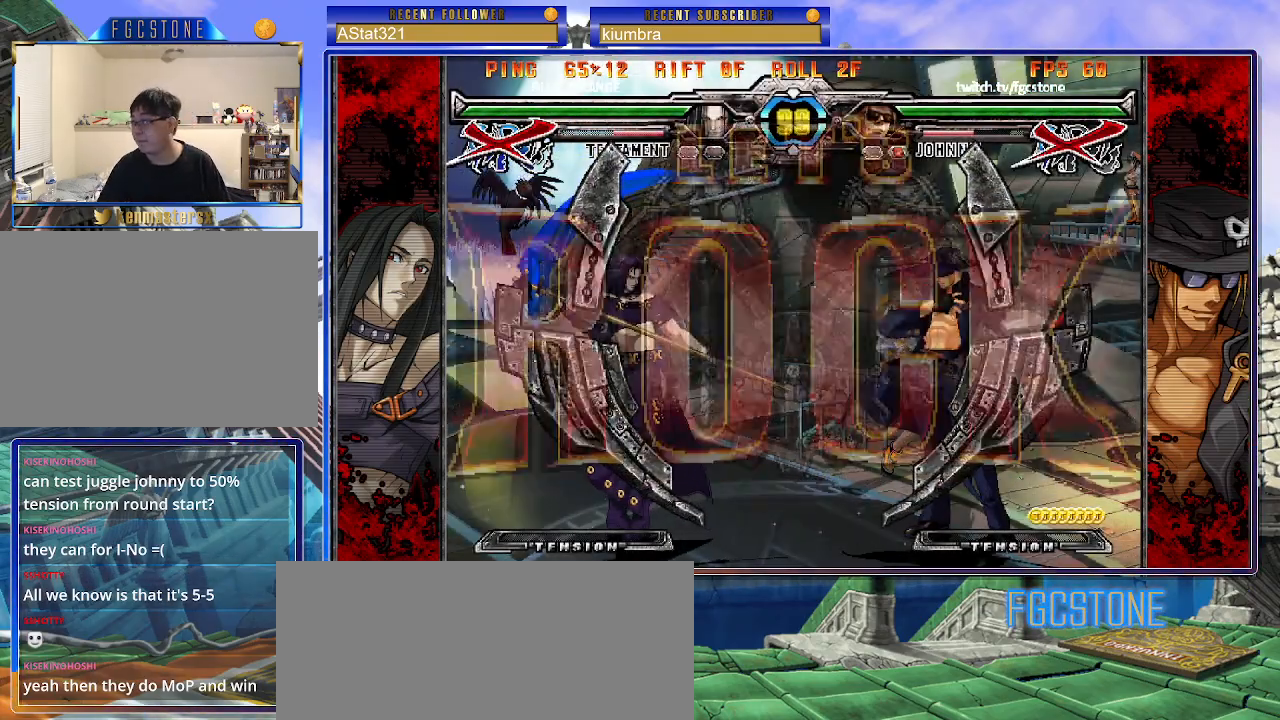
{"buttons": [], "left_stick": "center", "events": [[367, "left_stick", "center"]]}
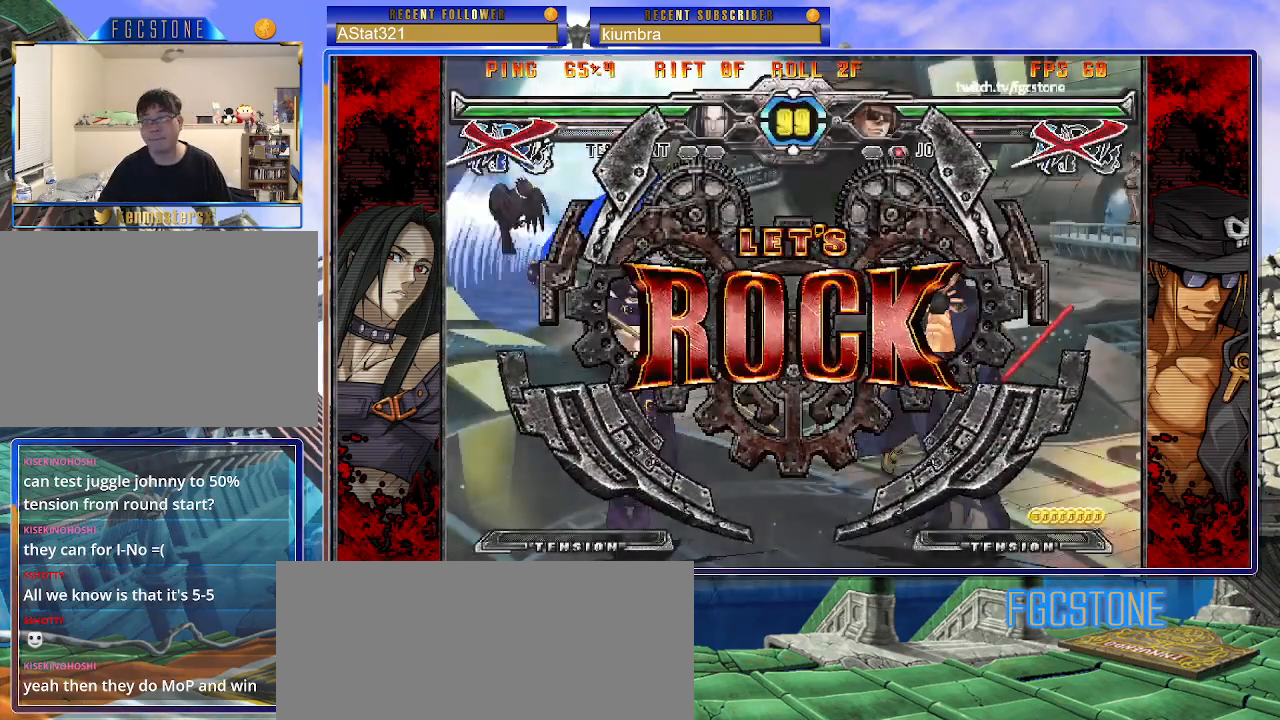
{"buttons": [], "left_stick": "down-left", "events": [[183, "left_stick", "down-right"], [333, "D", "down"], [417, "D", "up"], [450, "left_stick", "down-left"]]}
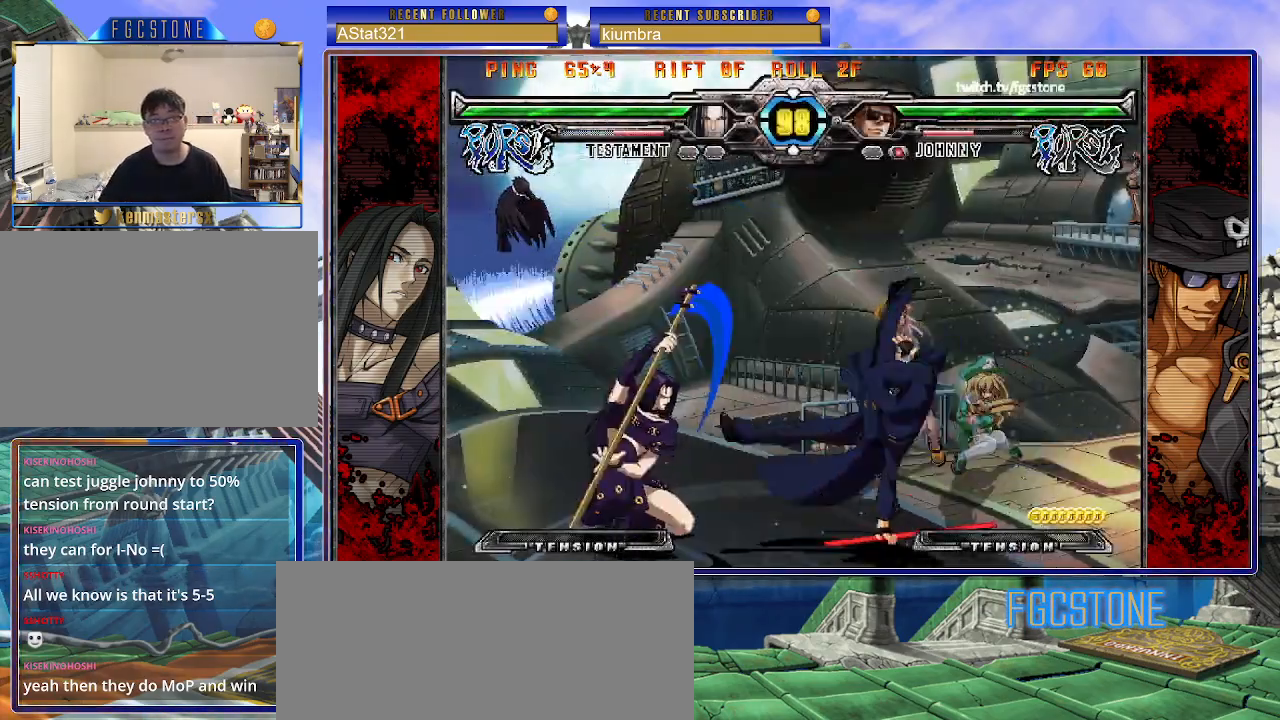
{"buttons": [], "left_stick": "down-right", "events": [[83, "left_stick", "center"], [100, "HS", "down"], [167, "HS", "up"], [433, "left_stick", "down-right"]]}
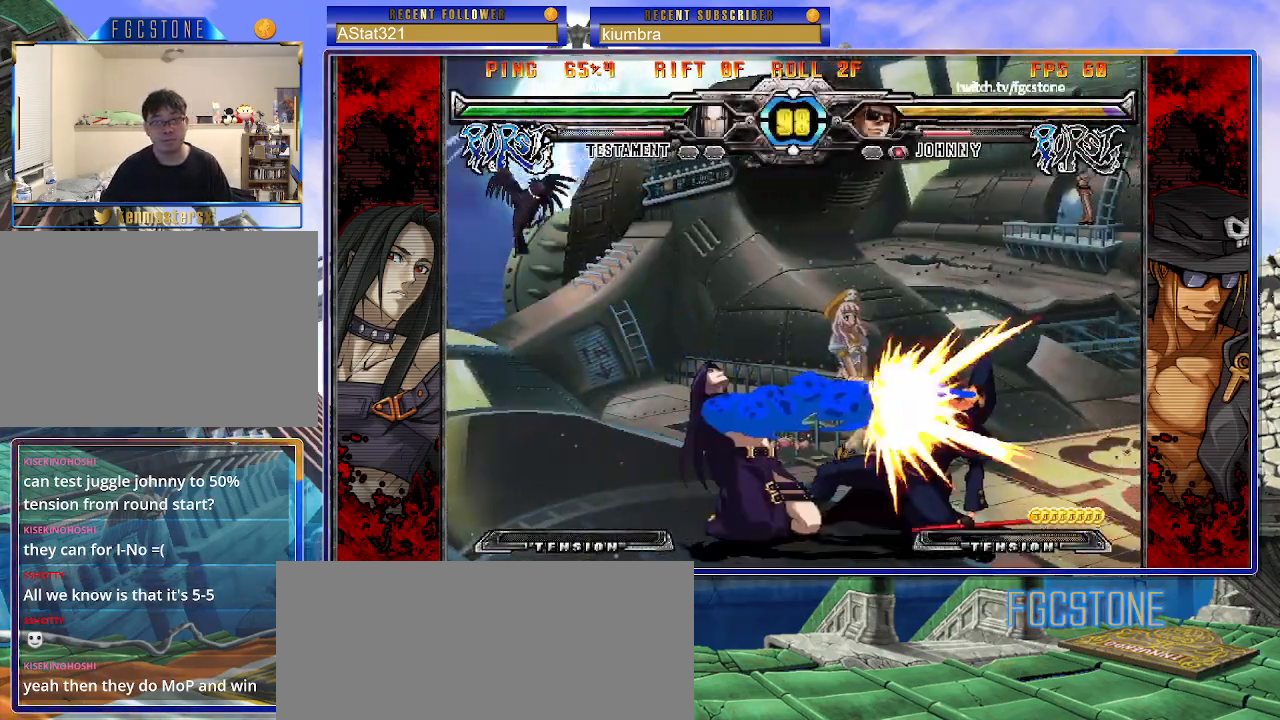
{"buttons": [], "left_stick": "down-right", "events": []}
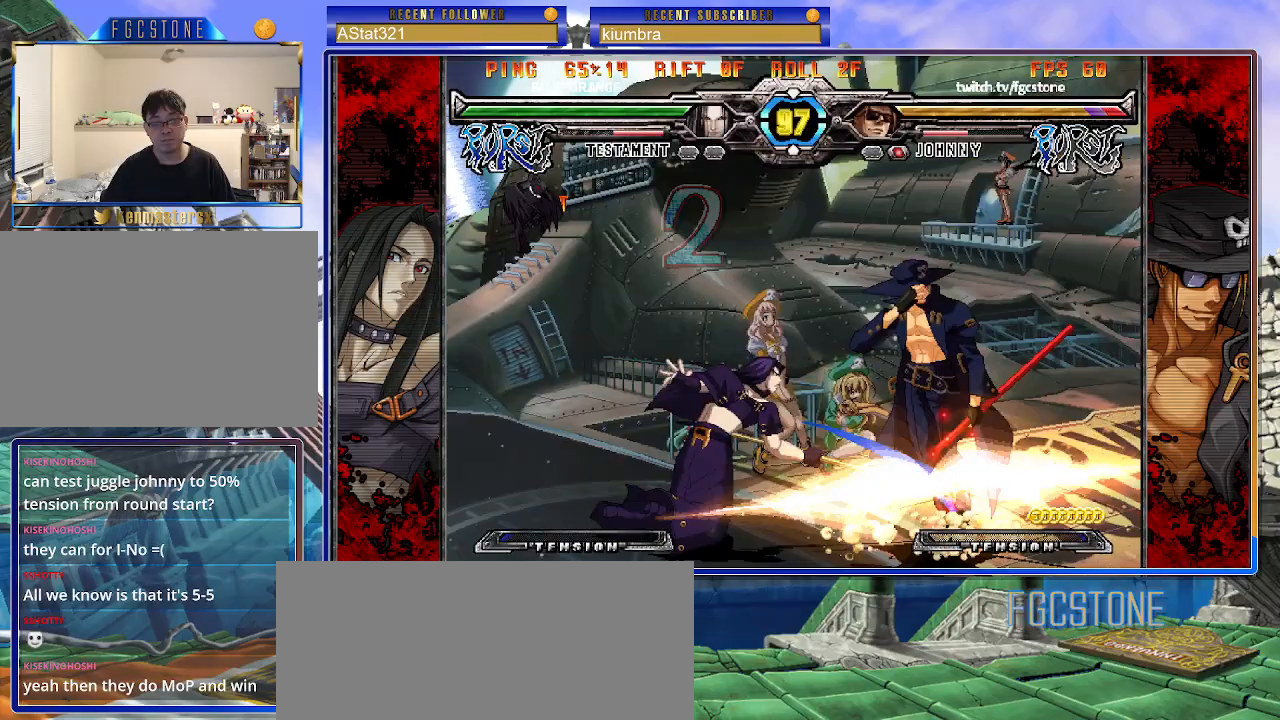
{"buttons": ["K"], "left_stick": "left", "events": [[167, "K", "down"], [217, "S", "down"], [250, "K", "up"], [267, "left_stick", "right"], [317, "K", "down"], [317, "S", "up"], [400, "S", "down"], [400, "left_stick", "center"], [433, "K", "up"], [483, "K", "down"], [483, "left_stick", "left"], [500, "S", "up"]]}
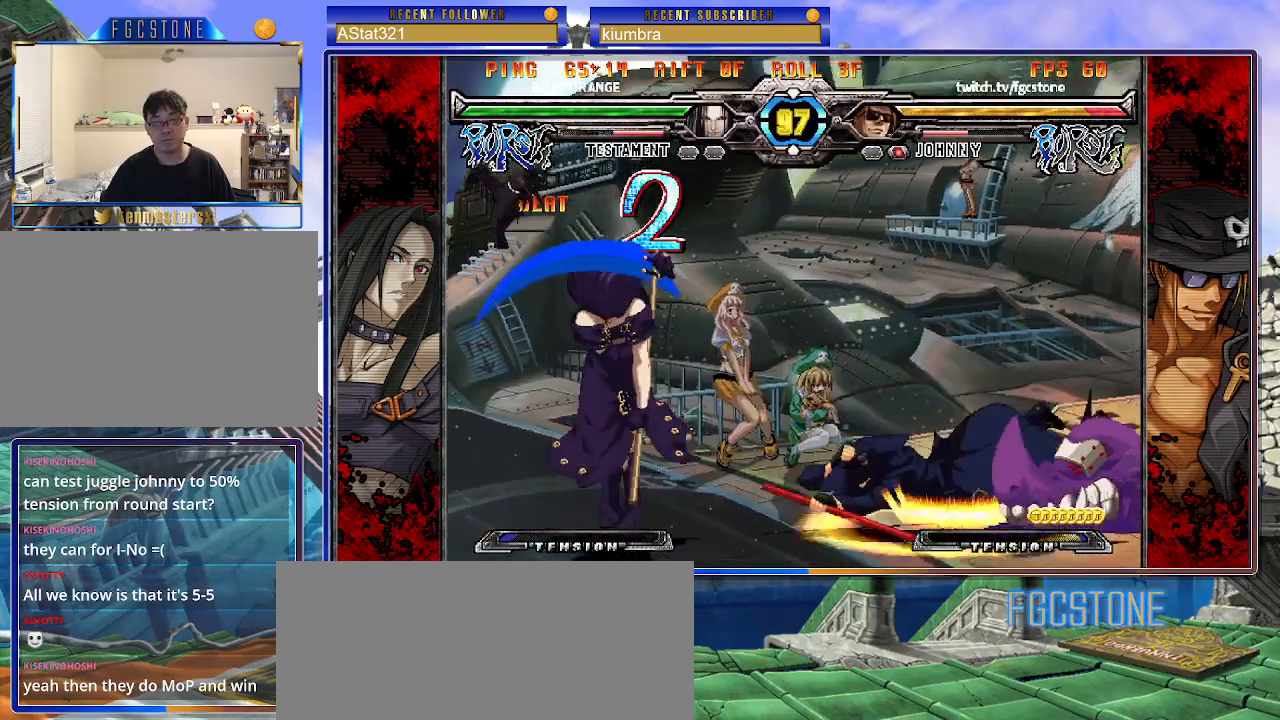
{"buttons": [], "left_stick": "center", "events": [[67, "S", "down"], [100, "K", "up"], [200, "S", "up"], [283, "left_stick", "center"]]}
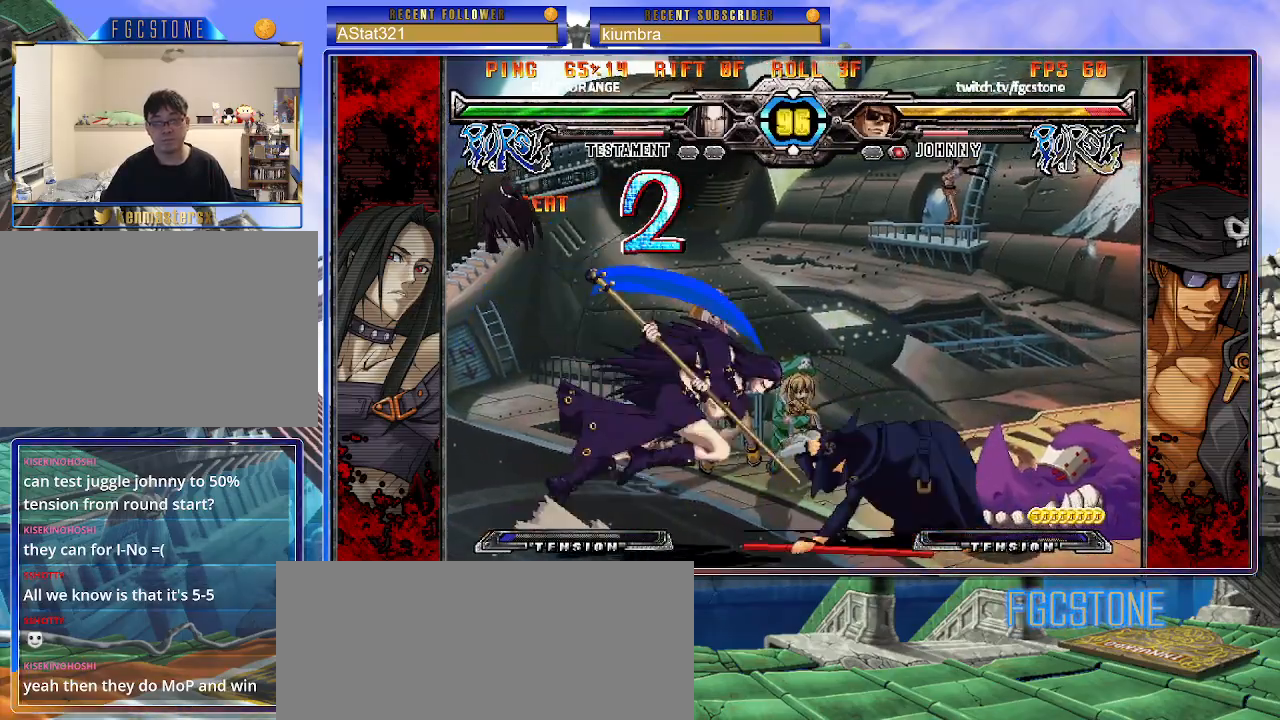
{"buttons": [], "left_stick": "right", "events": [[67, "left_stick", "down-right"], [367, "left_stick", "right"]]}
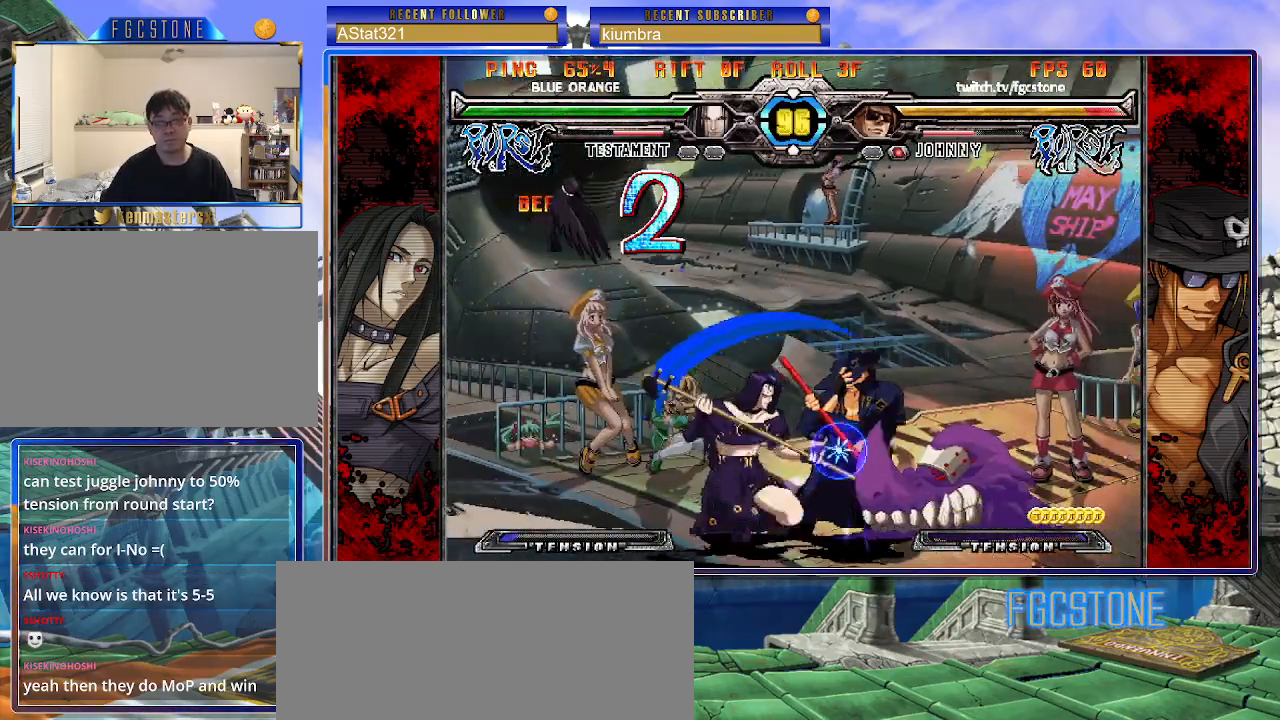
{"buttons": [], "left_stick": "down-right", "events": [[17, "HS", "down"], [133, "HS", "up"], [200, "HS", "down"], [300, "left_stick", "down-right"], [350, "HS", "up"]]}
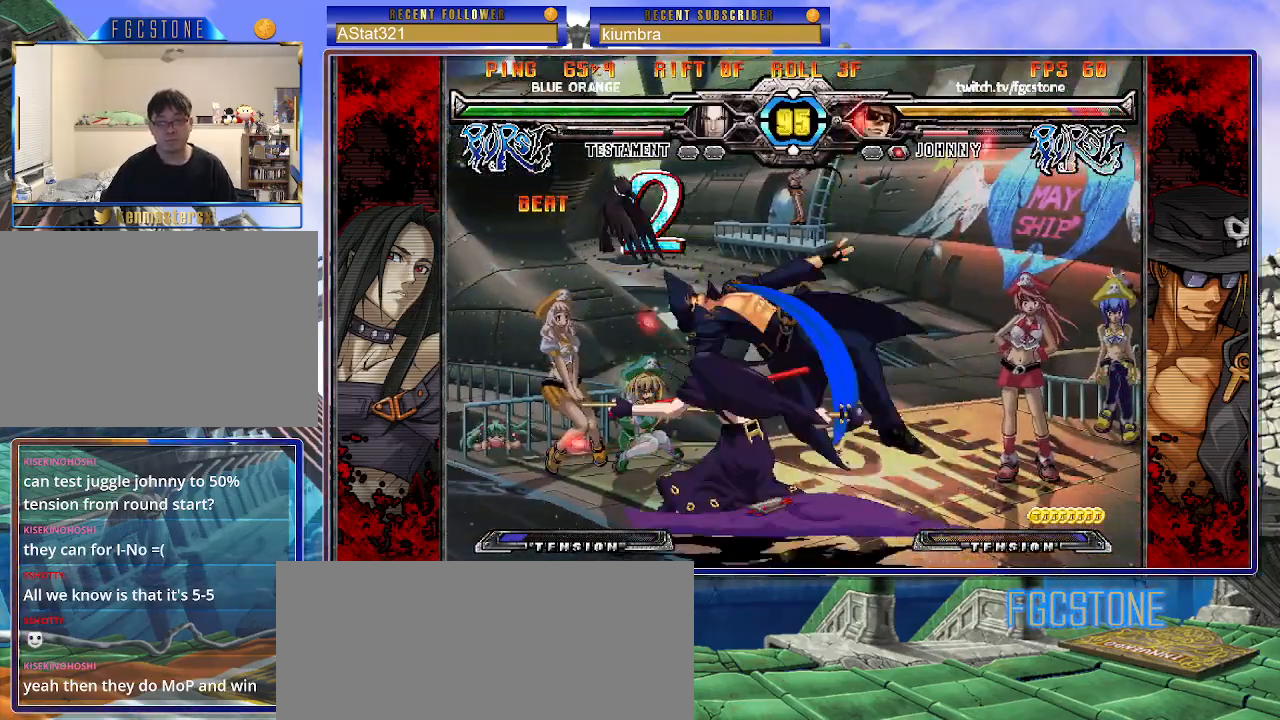
{"buttons": ["S"], "left_stick": "right", "events": [[17, "HS", "down"], [100, "left_stick", "right"], [133, "HS", "up"], [183, "HS", "down"], [300, "HS", "up"], [400, "K", "down"], [450, "S", "down"], [500, "K", "up"]]}
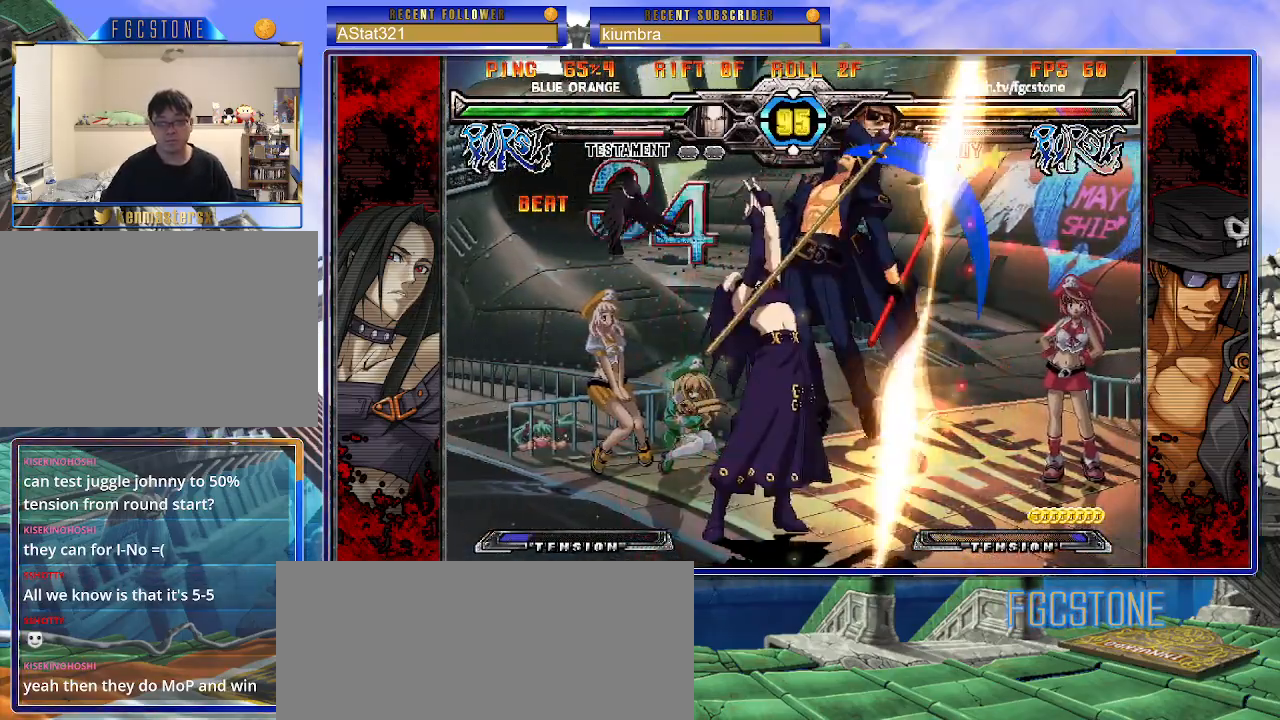
{"buttons": ["S"], "left_stick": "left", "events": [[50, "S", "up"], [50, "left_stick", "left"], [67, "K", "down"], [117, "S", "down"], [167, "K", "up"], [217, "S", "up"], [233, "K", "down"], [300, "S", "down"], [317, "K", "up"], [383, "K", "down"], [400, "S", "up"], [450, "S", "down"], [483, "K", "up"]]}
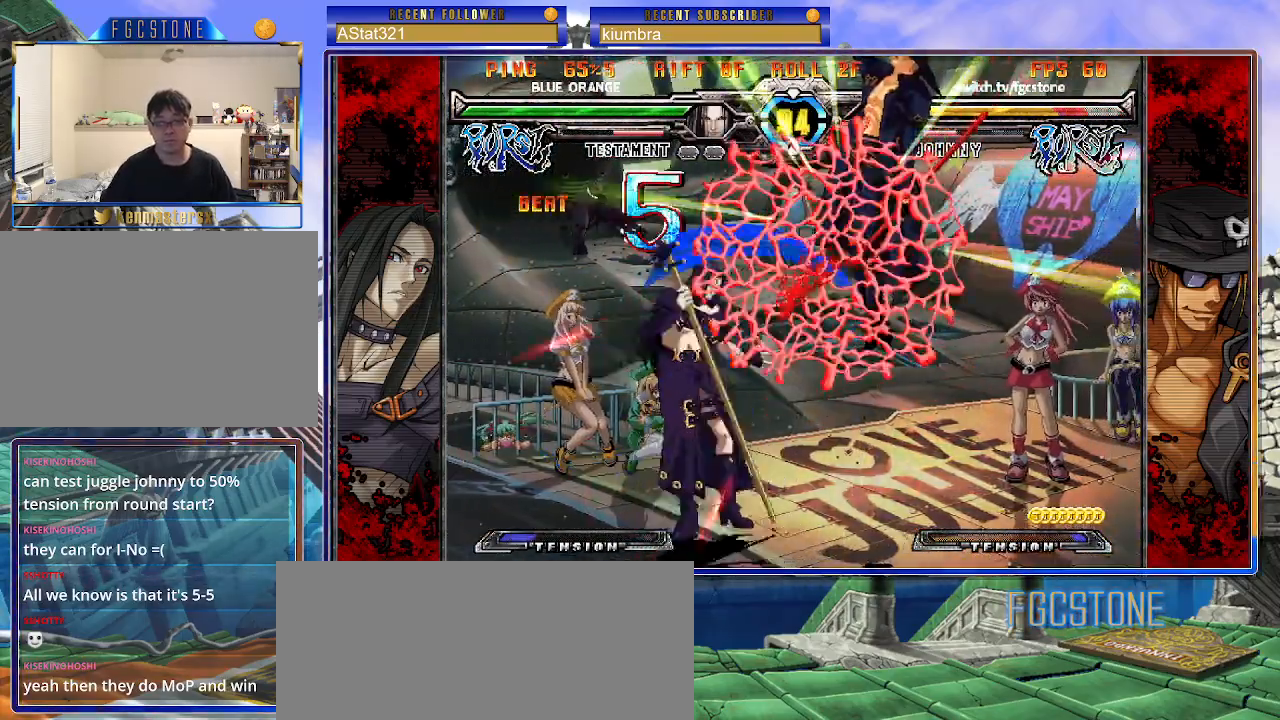
{"buttons": ["K", "S"], "left_stick": "left", "events": [[33, "K", "down"], [67, "S", "up"], [117, "S", "down"], [133, "K", "up"], [183, "K", "down"], [233, "S", "up"], [267, "S", "down"], [300, "K", "up"], [350, "K", "down"], [383, "S", "up"], [433, "S", "down"], [450, "K", "up"], [500, "K", "down"]]}
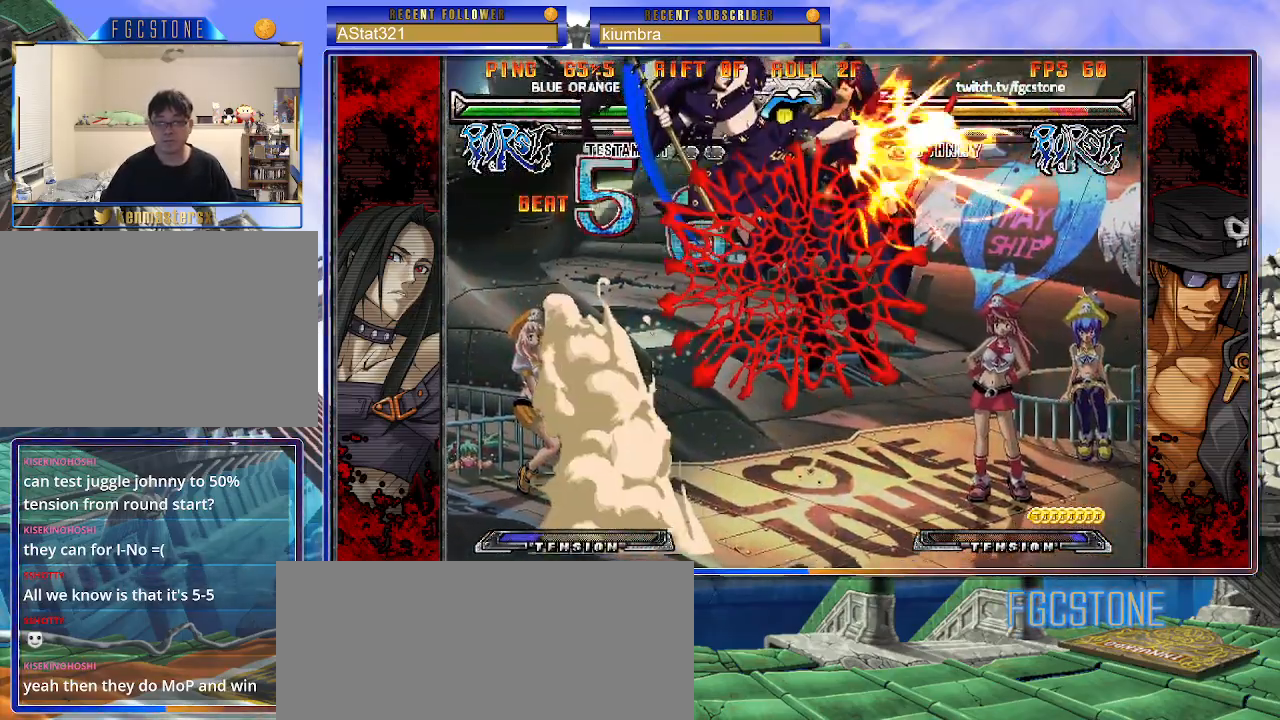
{"buttons": [], "left_stick": "left", "events": [[50, "S", "up"], [67, "S", "down"], [117, "K", "up"], [183, "K", "down"], [267, "K", "up"], [333, "S", "up"]]}
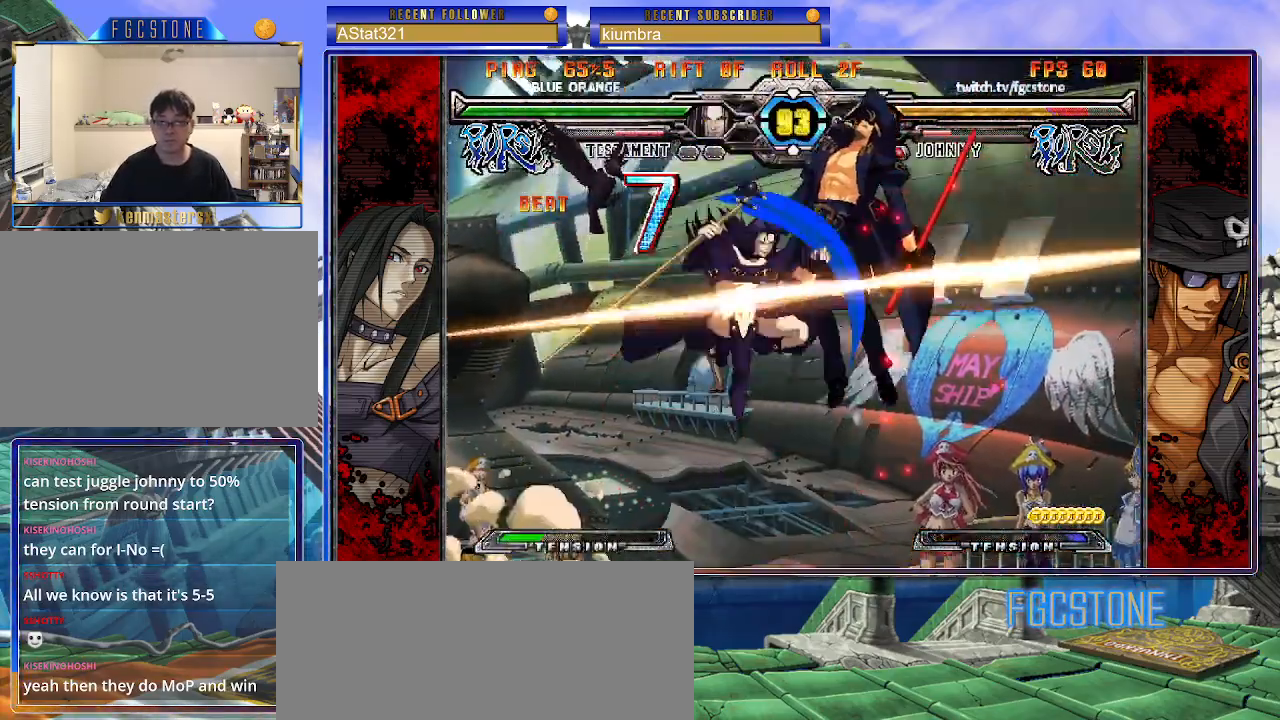
{"buttons": [], "left_stick": "left", "events": []}
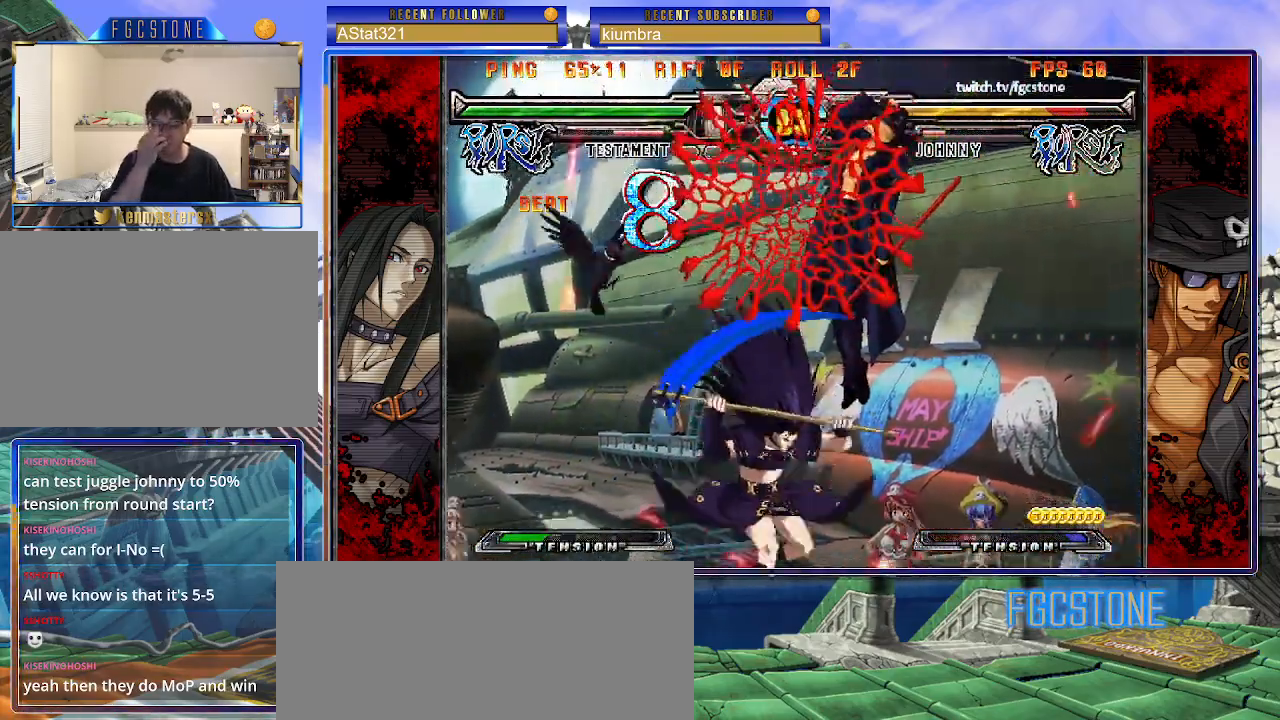
{"buttons": ["K", "S"], "left_stick": "left", "events": [[367, "P", "down"], [433, "K", "down"], [483, "P", "up"], [500, "S", "down"]]}
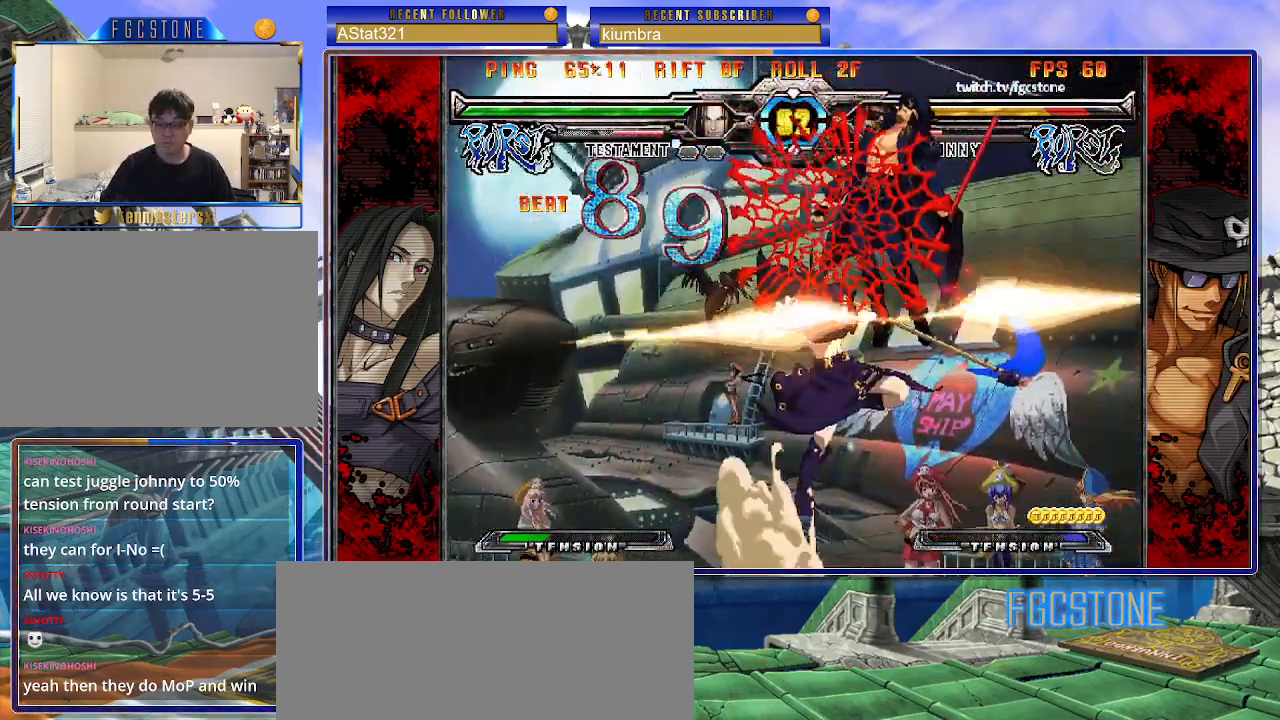
{"buttons": ["S"], "left_stick": "left", "events": [[33, "K", "up"], [50, "K", "down"], [67, "P", "down"], [117, "S", "up"], [133, "P", "up"], [150, "S", "down"], [167, "K", "up"], [200, "P", "down"], [217, "K", "down"], [300, "K", "up"], [317, "P", "up"], [367, "K", "down"], [367, "P", "down"], [450, "K", "up"], [467, "P", "up"]]}
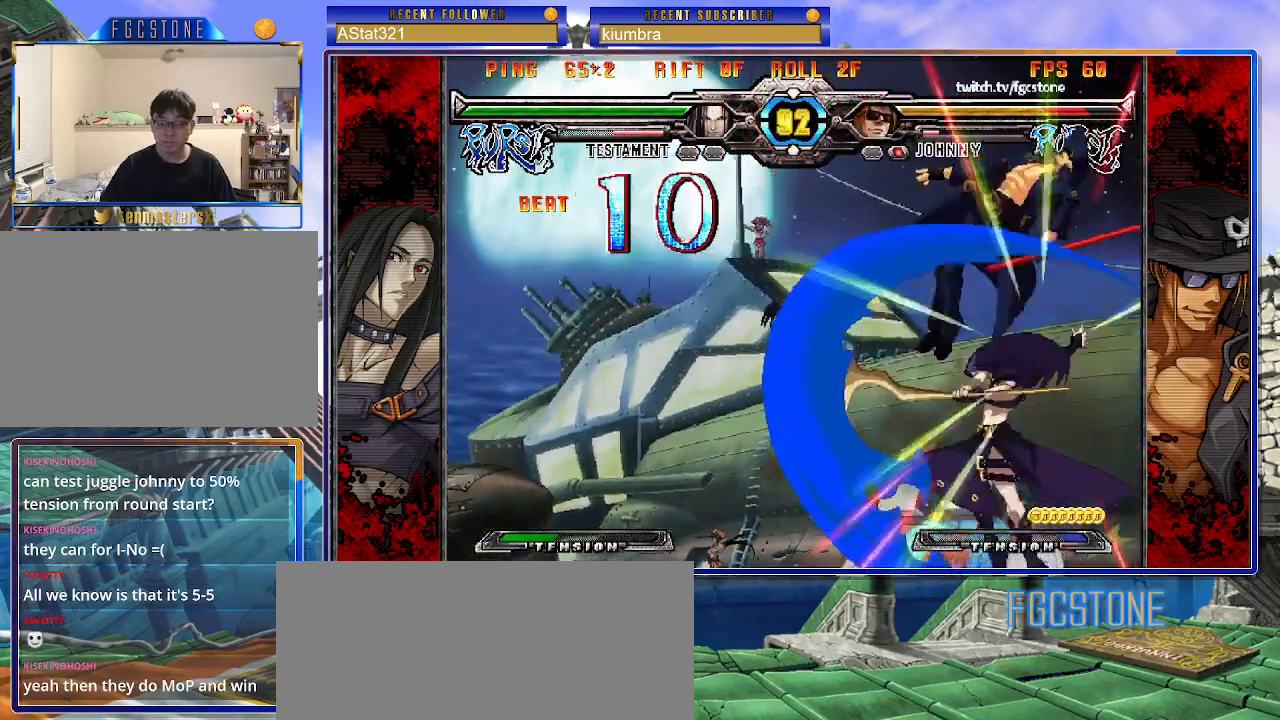
{"buttons": [], "left_stick": "center", "events": [[17, "K", "down"], [33, "P", "down"], [50, "S", "up"], [100, "S", "down"], [117, "K", "up"], [117, "P", "up"], [167, "K", "down"], [200, "P", "down"], [200, "S", "up"], [250, "K", "up"], [250, "left_stick", "center"], [267, "P", "up"], [300, "S", "down"], [333, "S", "up"]]}
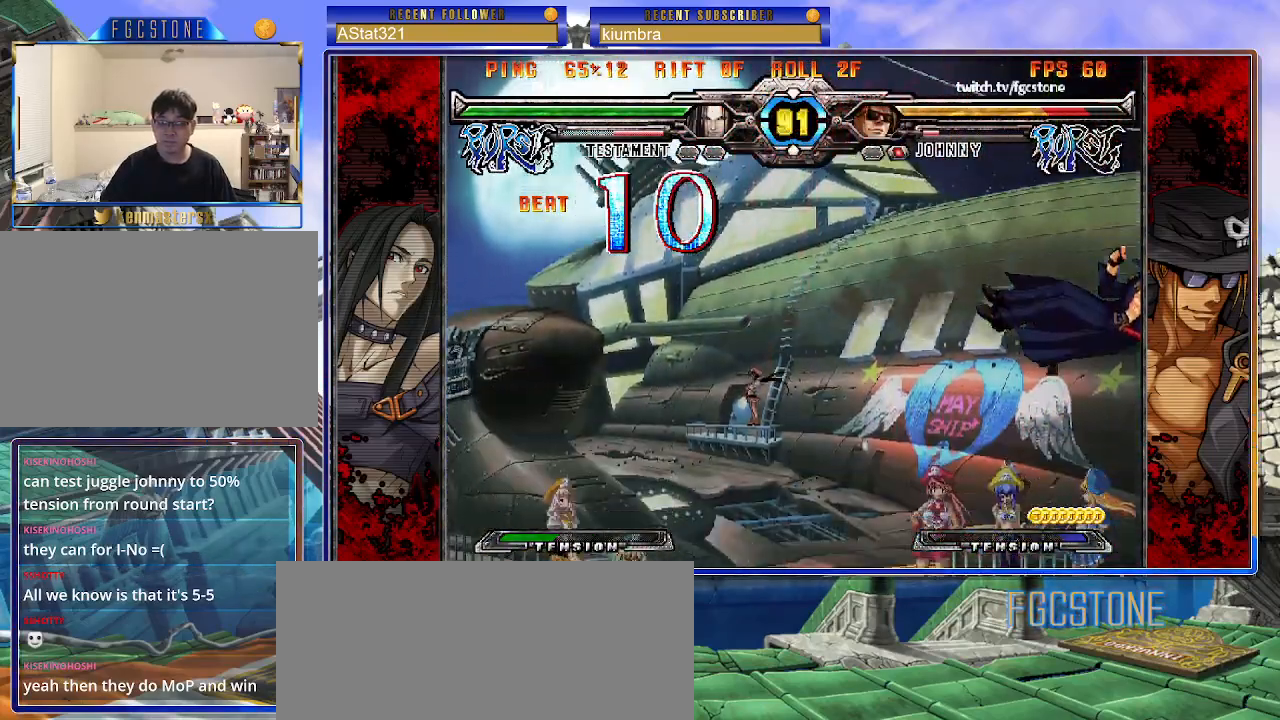
{"buttons": ["S"], "left_stick": "center", "events": [[33, "K", "down"], [100, "S", "down"], [150, "K", "up"], [200, "K", "down"], [217, "S", "up"], [267, "S", "down"], [300, "K", "up"], [367, "K", "down"], [417, "S", "up"], [450, "S", "down"], [467, "K", "up"]]}
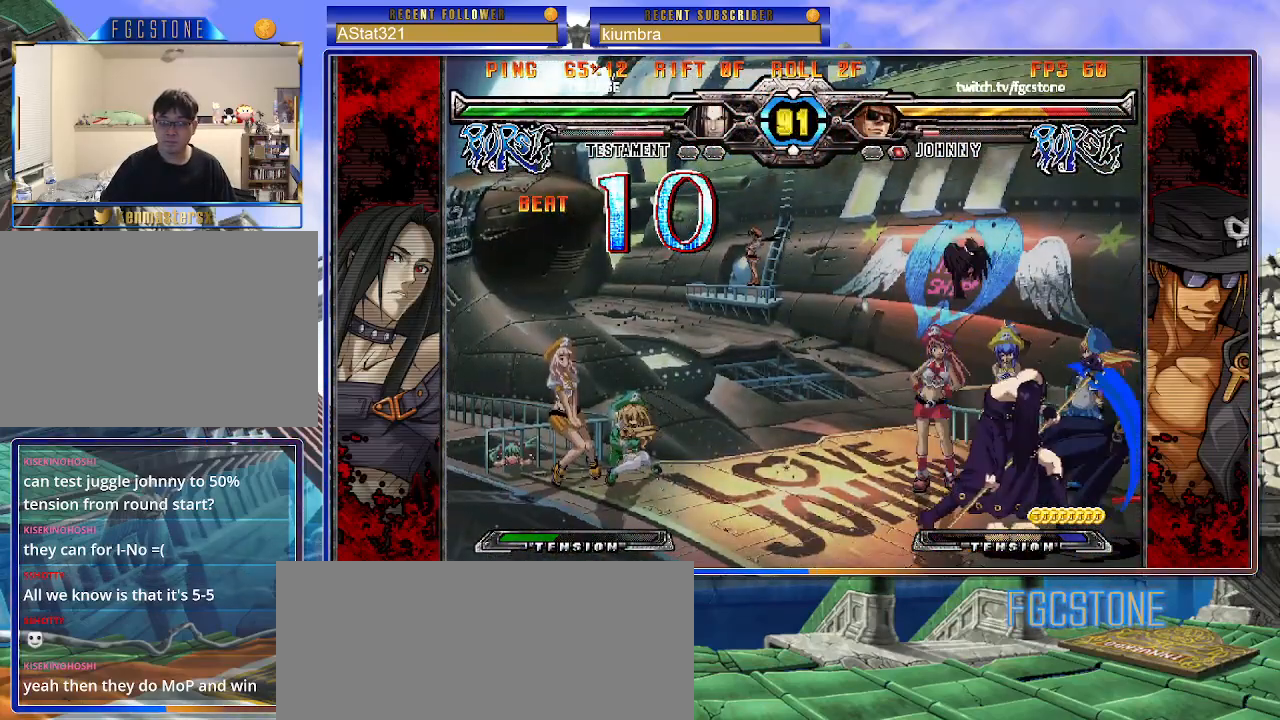
{"buttons": [], "left_stick": "center", "events": [[33, "S", "up"]]}
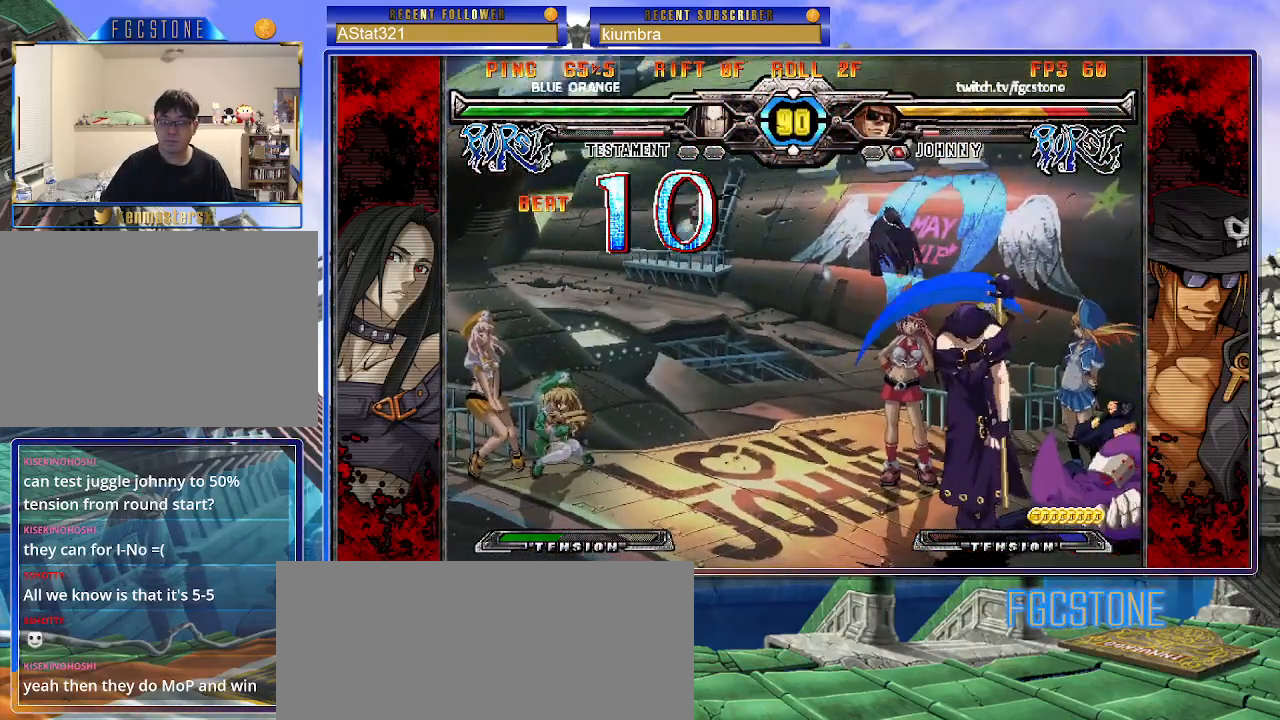
{"buttons": [], "left_stick": "down-right", "events": [[100, "left_stick", "down-right"]]}
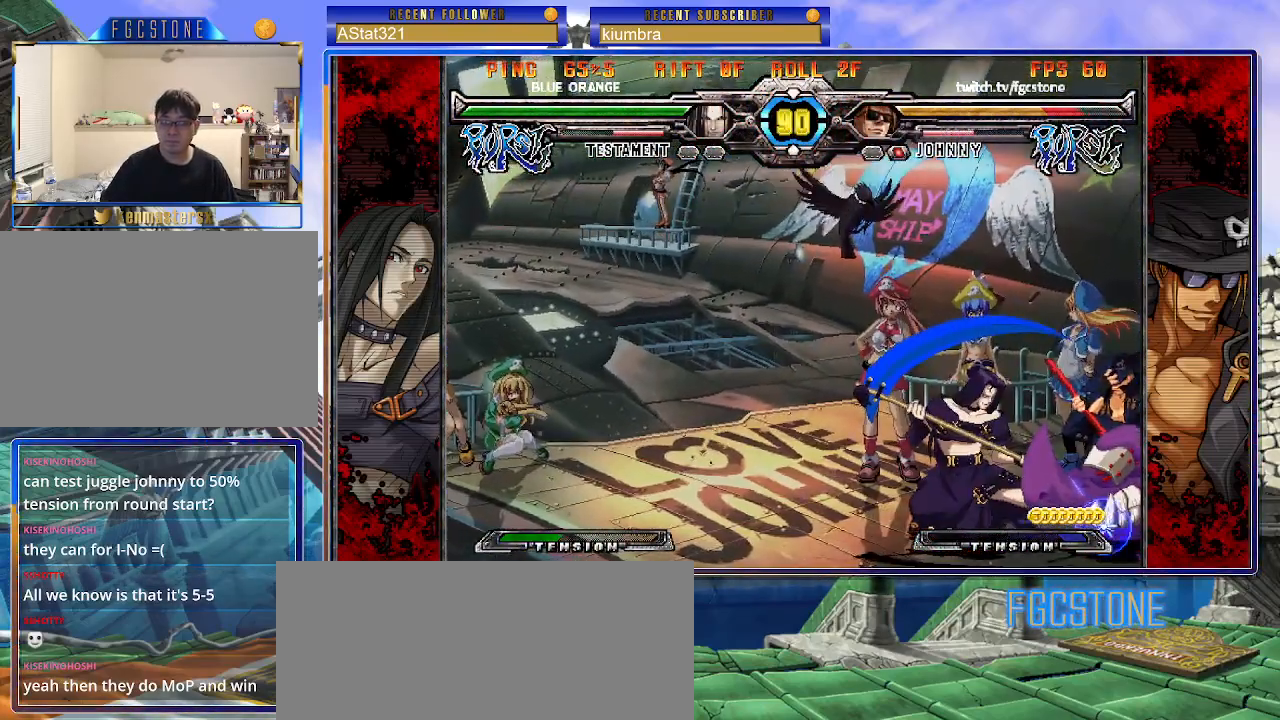
{"buttons": [], "left_stick": "down-right", "events": [[17, "left_stick", "right"], [400, "left_stick", "down-right"]]}
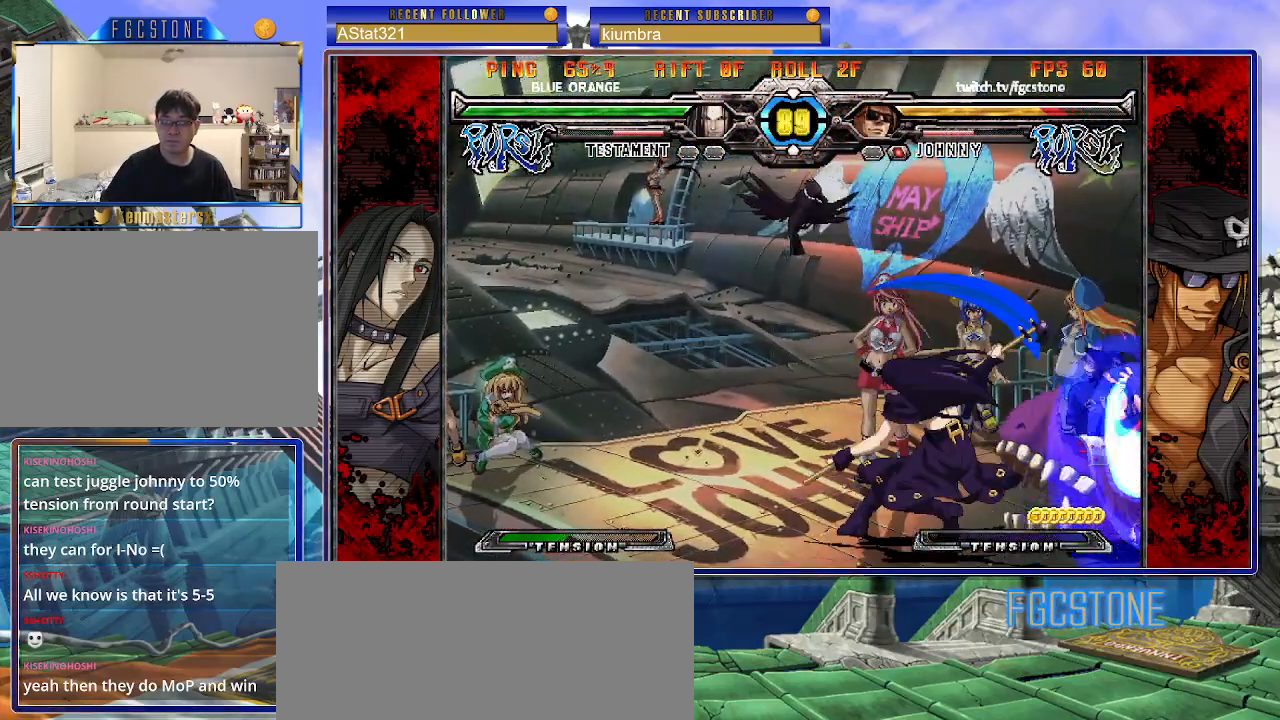
{"buttons": [], "left_stick": "right", "events": [[200, "left_stick", "right"]]}
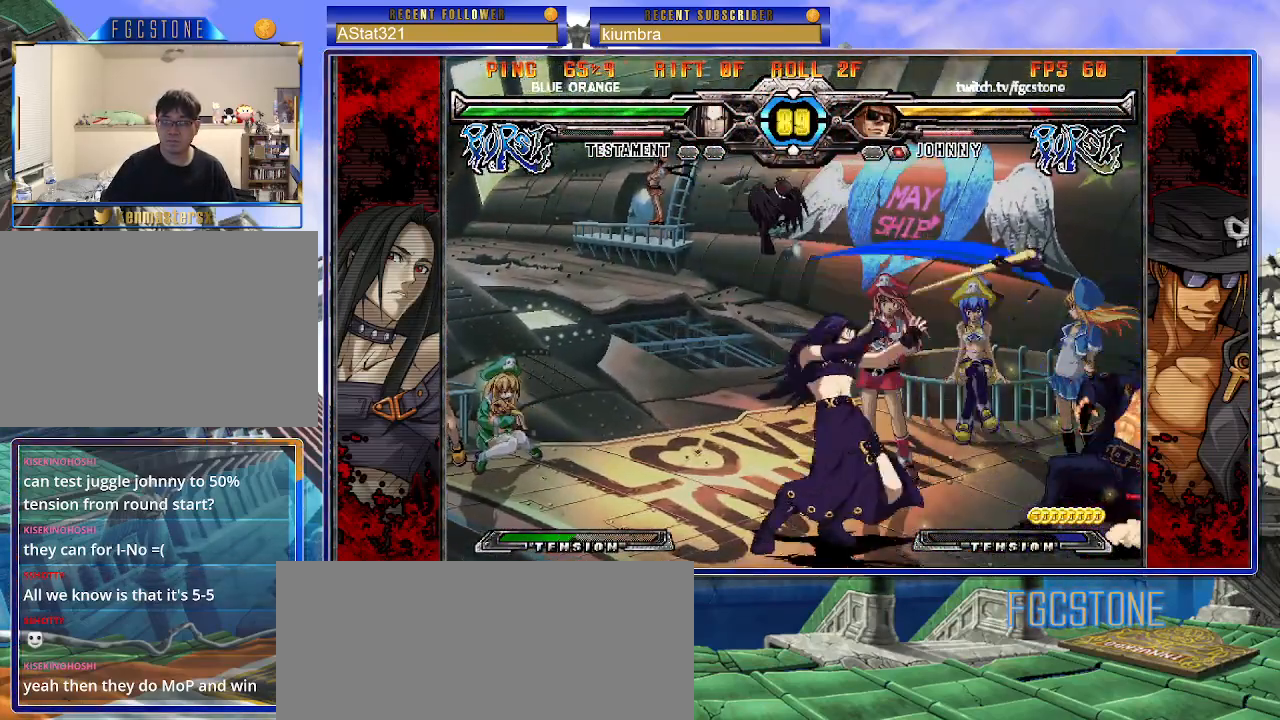
{"buttons": [], "left_stick": "right", "events": []}
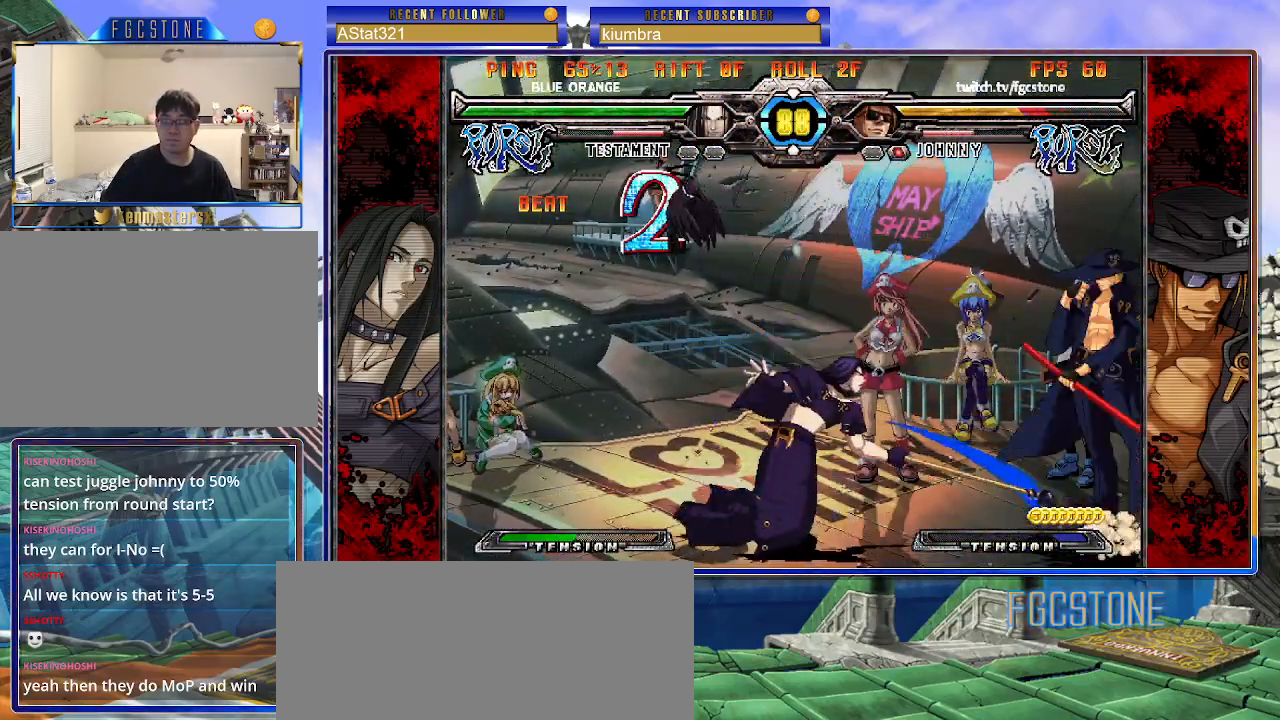
{"buttons": [], "left_stick": "down-left", "events": [[433, "left_stick", "down-left"]]}
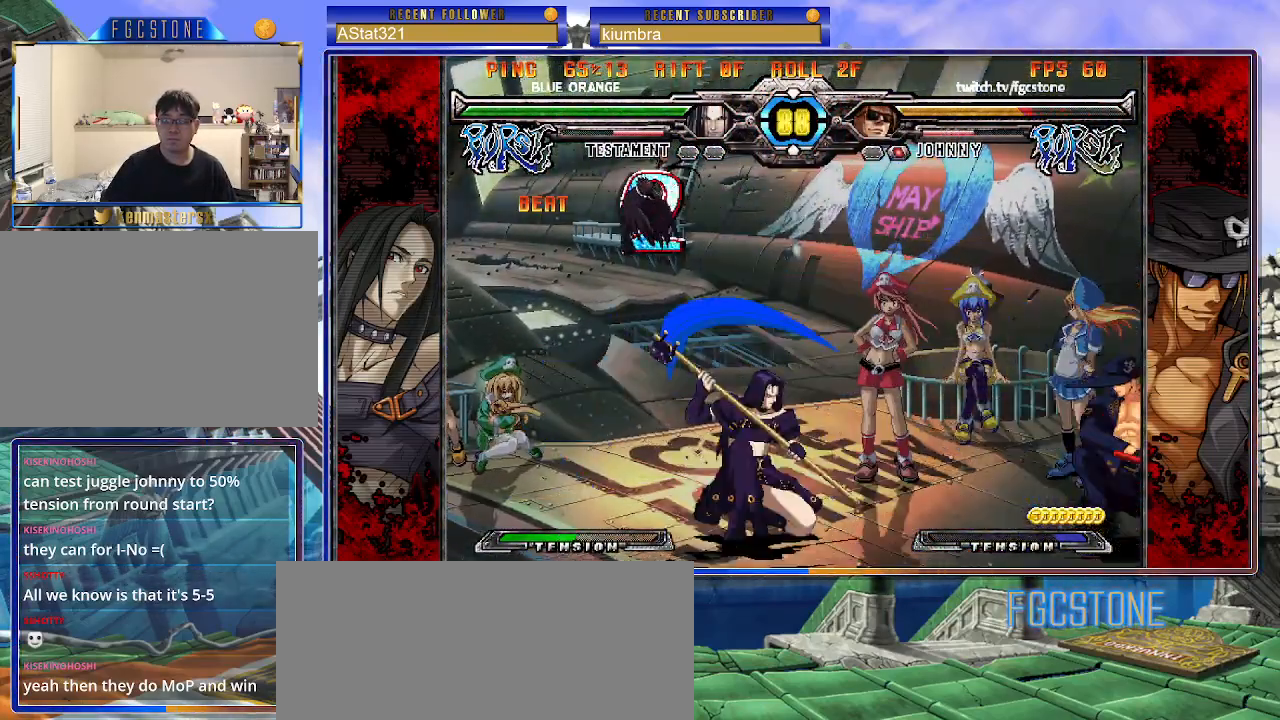
{"buttons": [], "left_stick": "left", "events": [[50, "HS", "down"], [67, "left_stick", "center"], [100, "HS", "up"], [267, "left_stick", "left"], [333, "left_stick", "center"], [383, "left_stick", "left"]]}
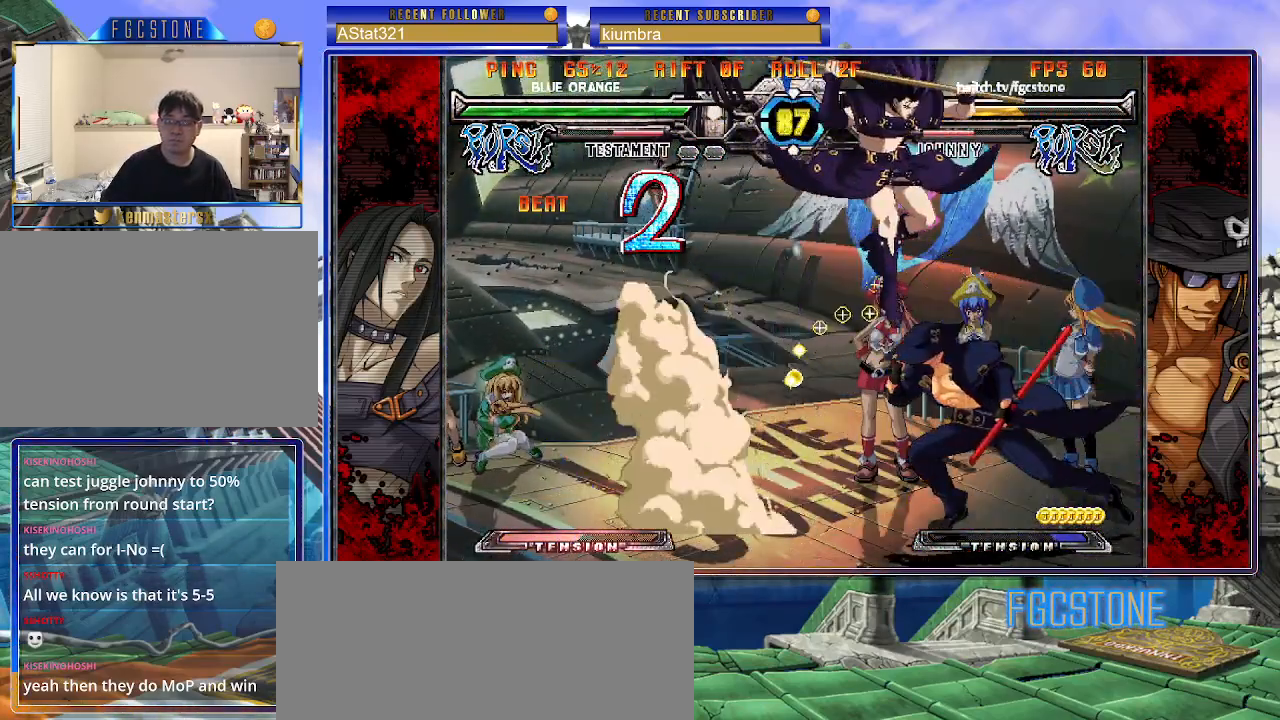
{"buttons": [], "left_stick": "left", "events": [[150, "S", "down"], [250, "S", "up"], [367, "HS", "down"], [467, "HS", "up"]]}
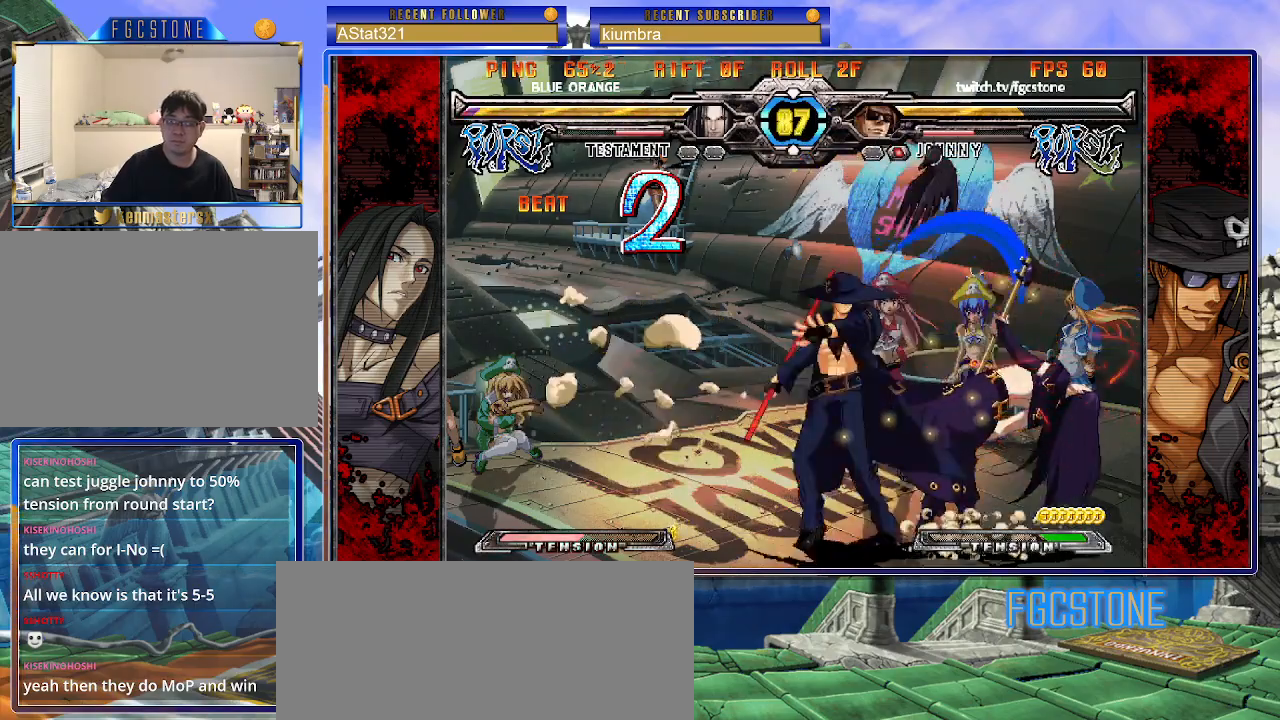
{"buttons": [], "left_stick": "center", "events": [[133, "left_stick", "down"], [217, "left_stick", "right"], [300, "K", "down"], [317, "left_stick", "center"], [367, "K", "up"]]}
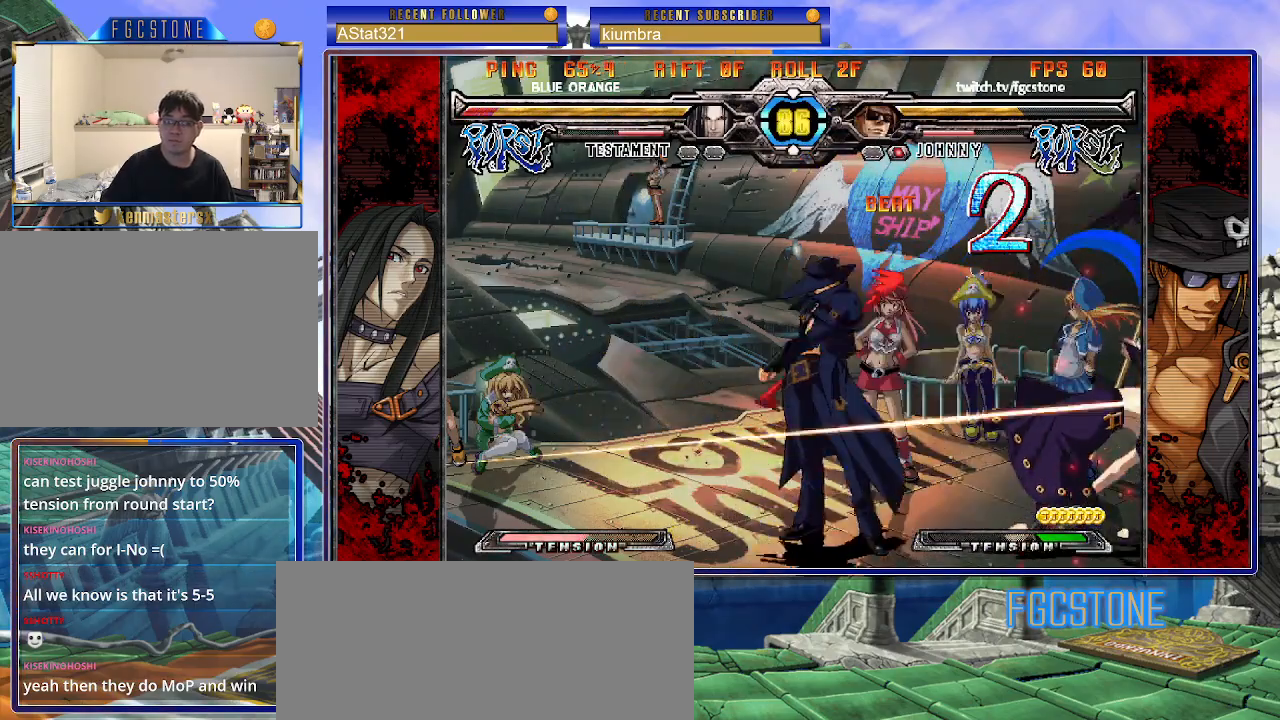
{"buttons": [], "left_stick": "center", "events": []}
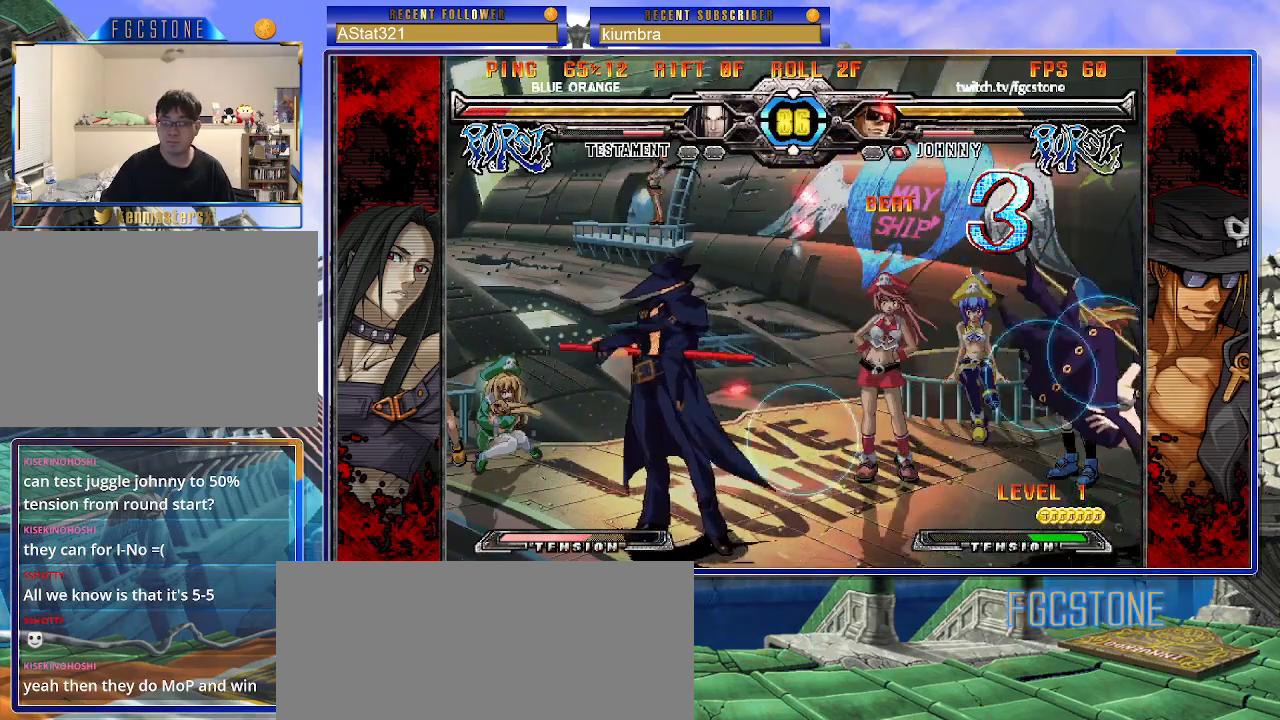
{"buttons": ["HS"], "left_stick": "center", "events": [[83, "left_stick", "right"], [150, "left_stick", "center"], [233, "left_stick", "right"], [350, "left_stick", "down"], [417, "left_stick", "left"], [467, "HS", "down"], [483, "left_stick", "center"]]}
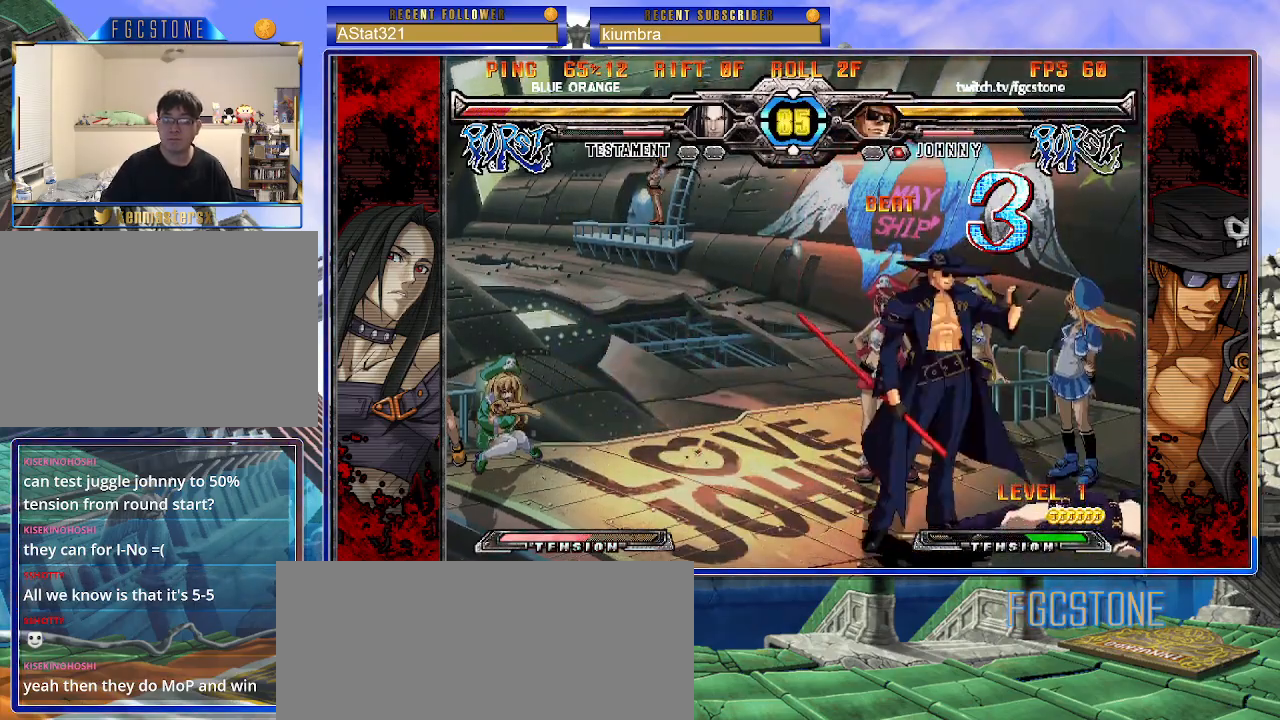
{"buttons": [], "left_stick": "down", "events": [[33, "HS", "up"], [233, "left_stick", "right"], [367, "left_stick", "down"], [383, "K", "down"], [450, "K", "up"]]}